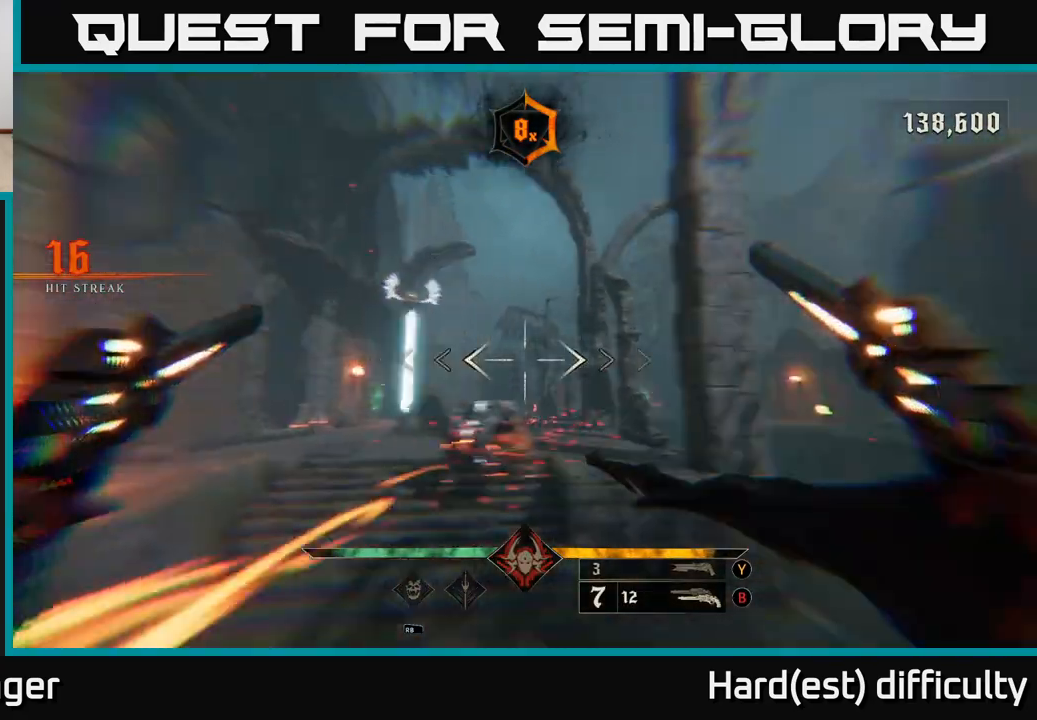
Gameplay with a controller (Xbox layout); each line is a JSON object with the inputs held at the frame after it. "events" lists button and stick changes between this image and that frame as [ms after this image, input, new state], when the widget could be followed in between.
{"buttons": [], "left_stick": "down", "right_stick": "center", "events": [[50, "L2", "up"], [50, "right_stick", "down-left"], [150, "right_stick", "up-left"], [283, "left_stick", "down"], [333, "R2", "down"], [400, "R2", "up"], [400, "right_stick", "center"]]}
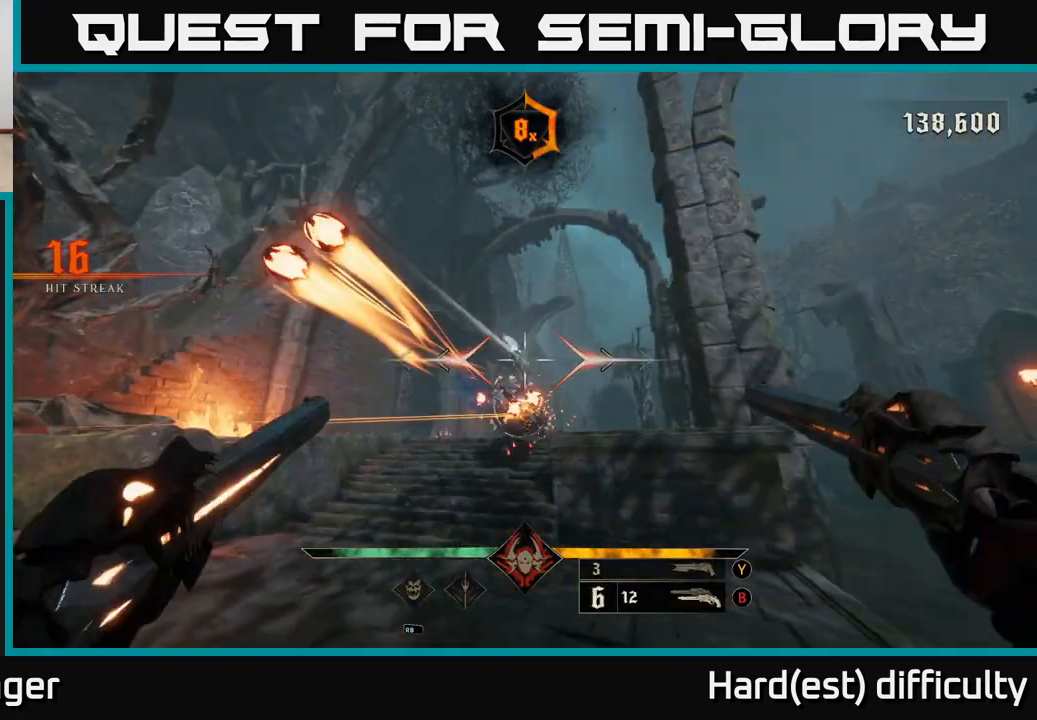
{"buttons": [], "left_stick": "down-right", "right_stick": "center", "events": [[117, "left_stick", "down-right"], [167, "right_stick", "up-left"], [233, "right_stick", "center"], [300, "R2", "down"], [433, "R2", "up"]]}
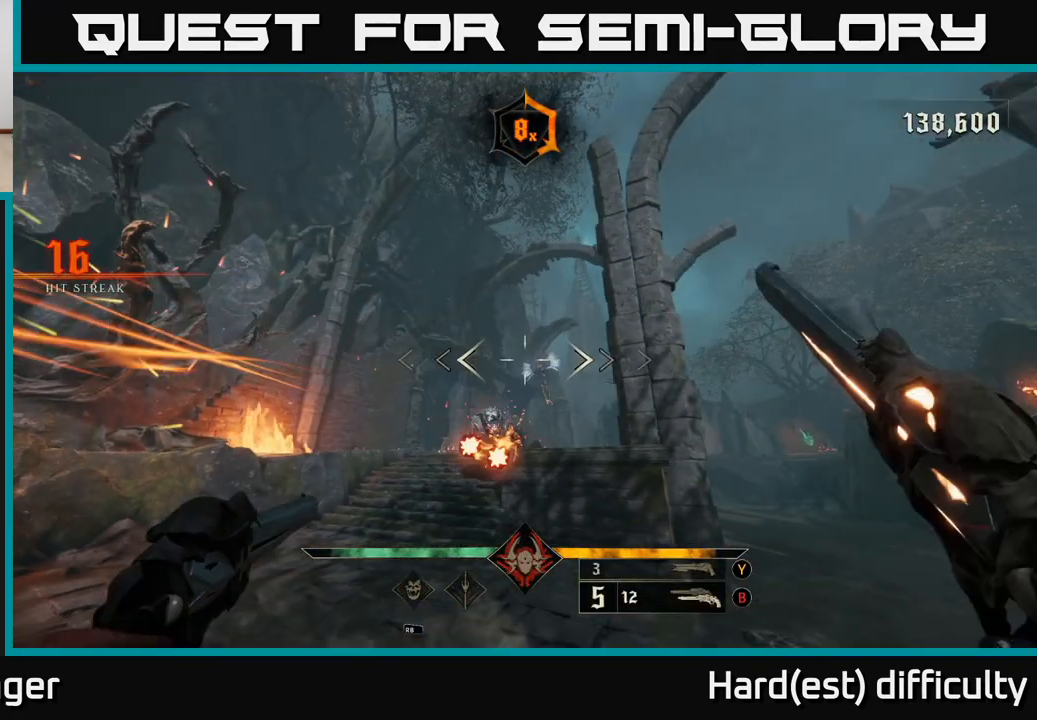
{"buttons": [], "left_stick": "right", "right_stick": "center", "events": [[267, "left_stick", "right"], [300, "right_stick", "down"], [317, "R2", "down"], [367, "right_stick", "center"], [417, "R2", "up"]]}
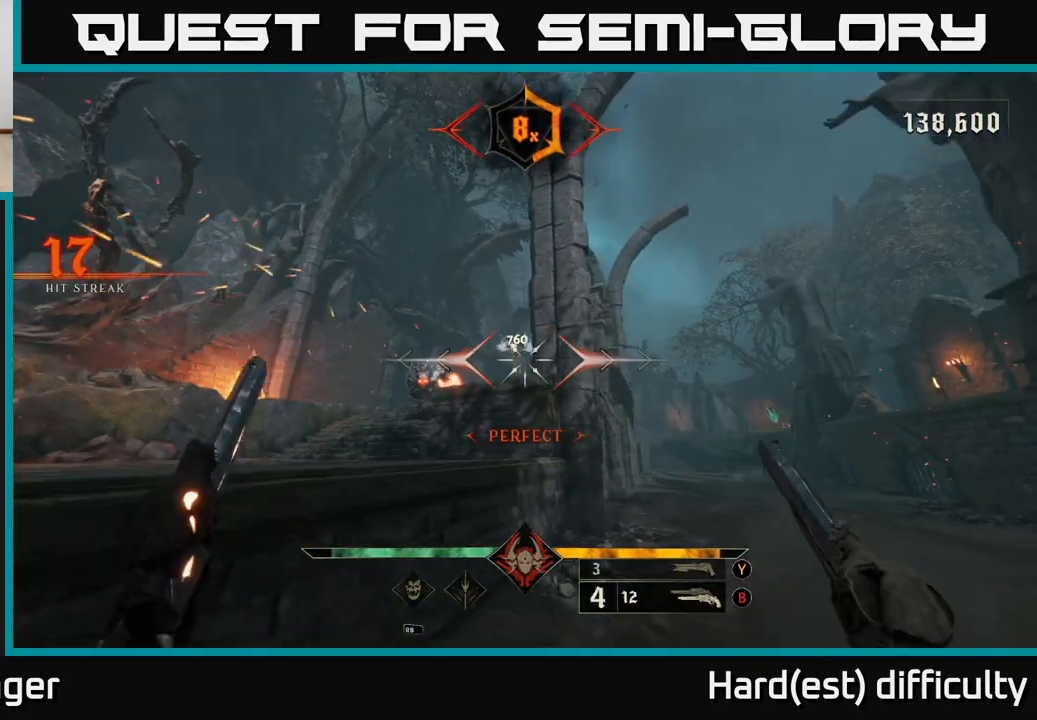
{"buttons": [], "left_stick": "right", "right_stick": "center", "events": [[150, "right_stick", "up-left"], [317, "right_stick", "center"], [367, "X", "down"], [450, "X", "up"]]}
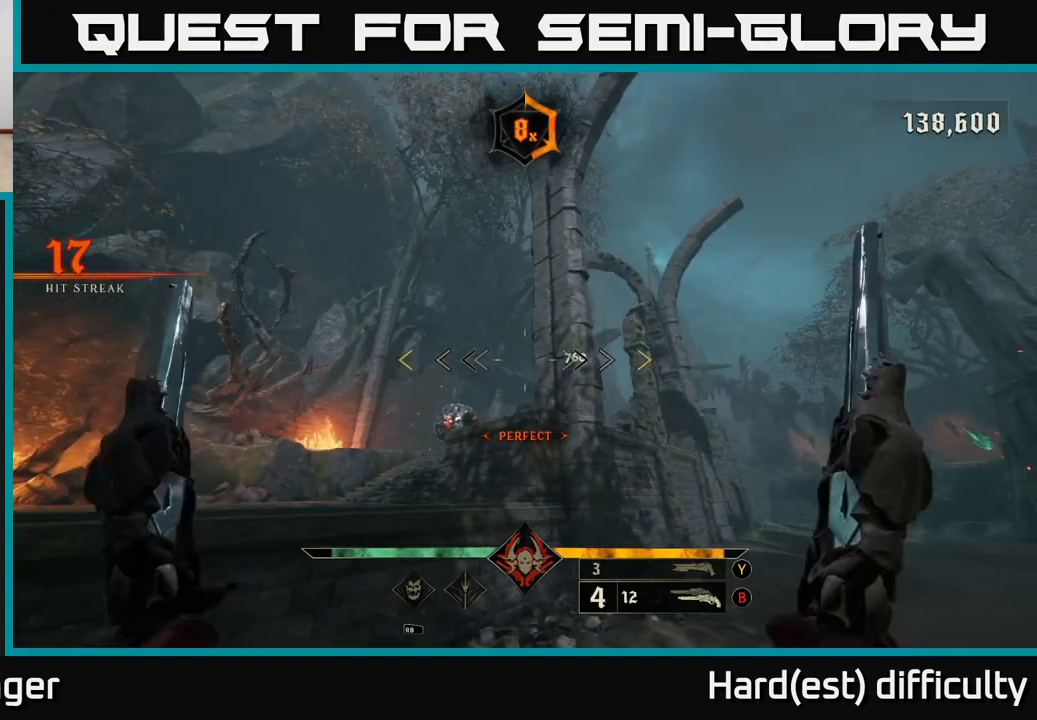
{"buttons": [], "left_stick": "left", "right_stick": "up-right", "events": [[100, "right_stick", "down-left"], [300, "right_stick", "center"], [417, "left_stick", "up-left"], [467, "left_stick", "left"], [500, "right_stick", "up-right"]]}
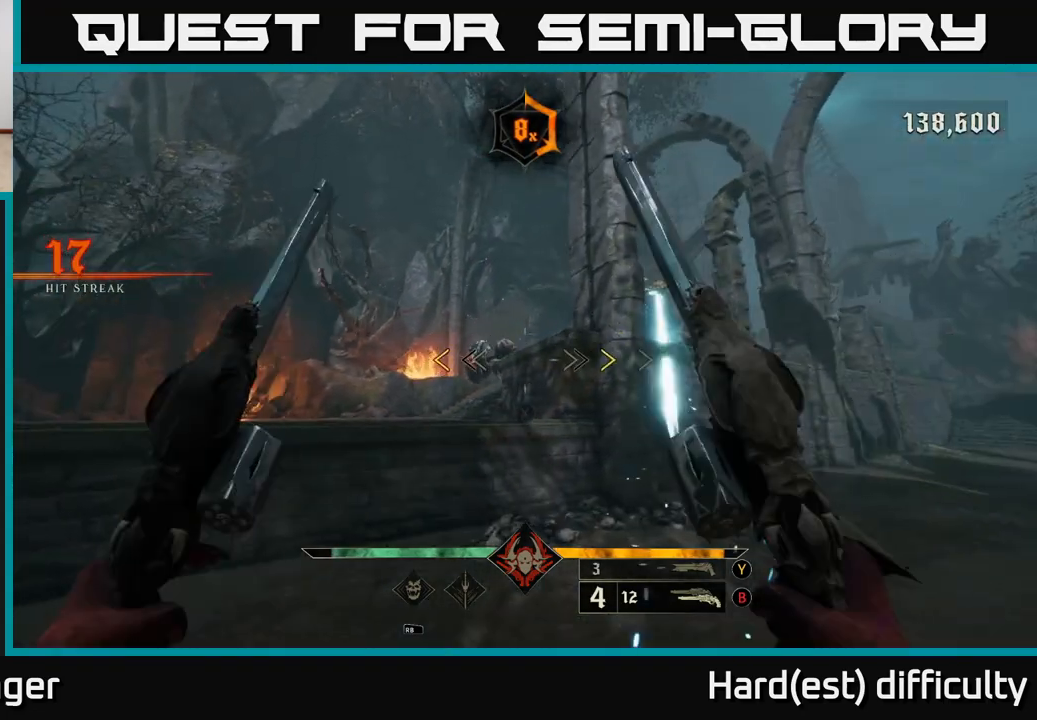
{"buttons": ["L2"], "left_stick": "down-left", "right_stick": "center", "events": [[117, "right_stick", "center"], [367, "X", "down"], [367, "left_stick", "down-left"], [433, "L2", "down"], [483, "X", "up"]]}
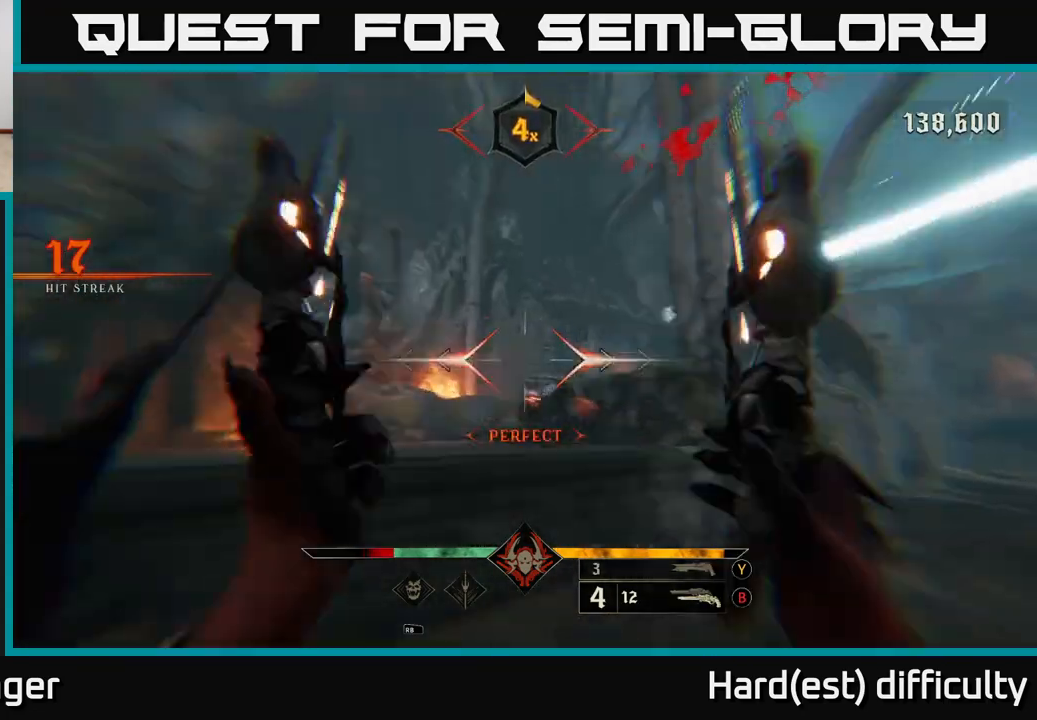
{"buttons": ["R2"], "left_stick": "left", "right_stick": "down-right", "events": [[50, "L2", "up"], [100, "right_stick", "down-right"], [383, "R2", "down"], [483, "left_stick", "left"]]}
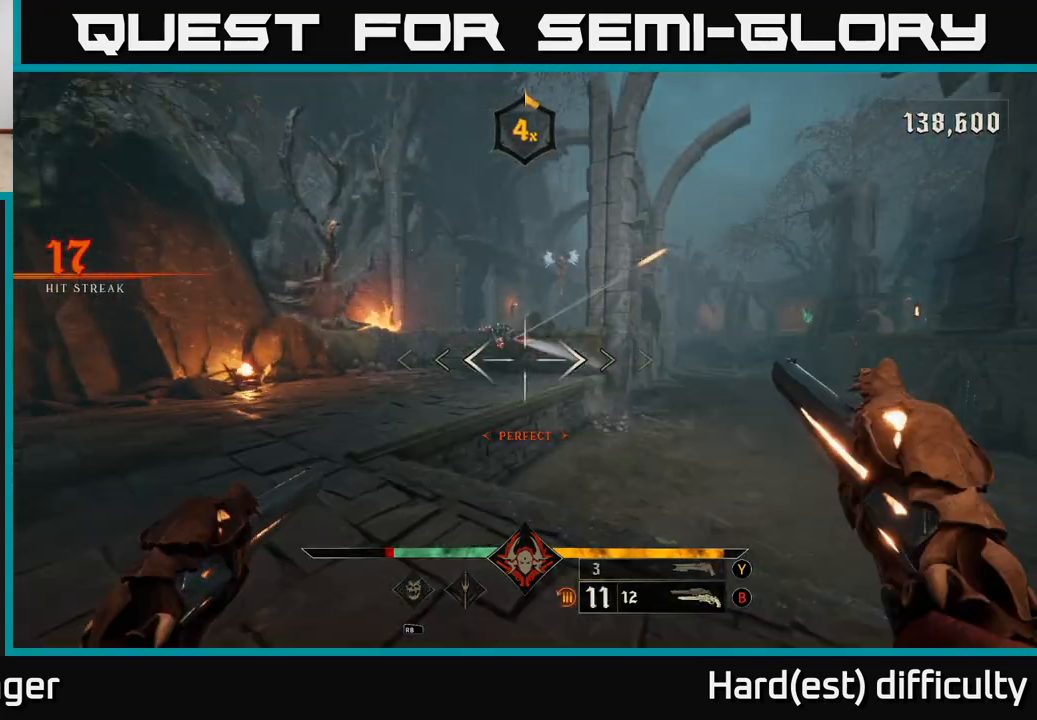
{"buttons": [], "left_stick": "up-left", "right_stick": "center", "events": [[17, "R2", "up"], [17, "right_stick", "center"], [183, "left_stick", "up-left"], [300, "right_stick", "up-right"], [367, "R2", "down"], [367, "right_stick", "center"], [450, "R2", "up"]]}
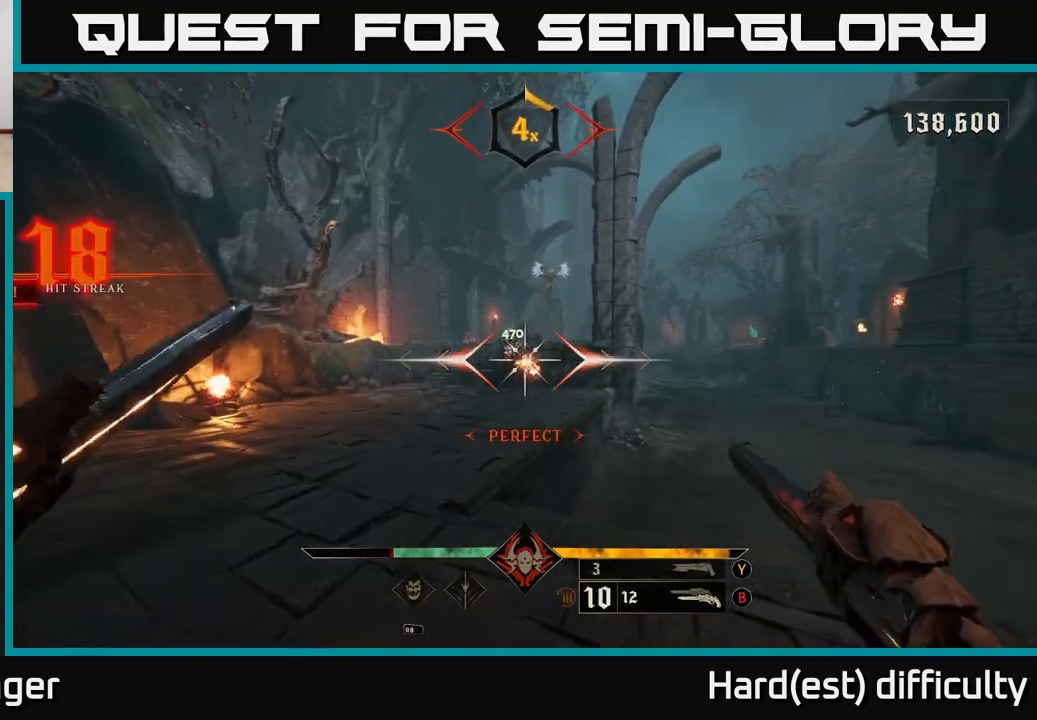
{"buttons": [], "left_stick": "left", "right_stick": "center", "events": [[33, "left_stick", "center"], [133, "left_stick", "left"], [183, "right_stick", "right"], [300, "right_stick", "center"], [333, "R2", "down"], [400, "R2", "up"]]}
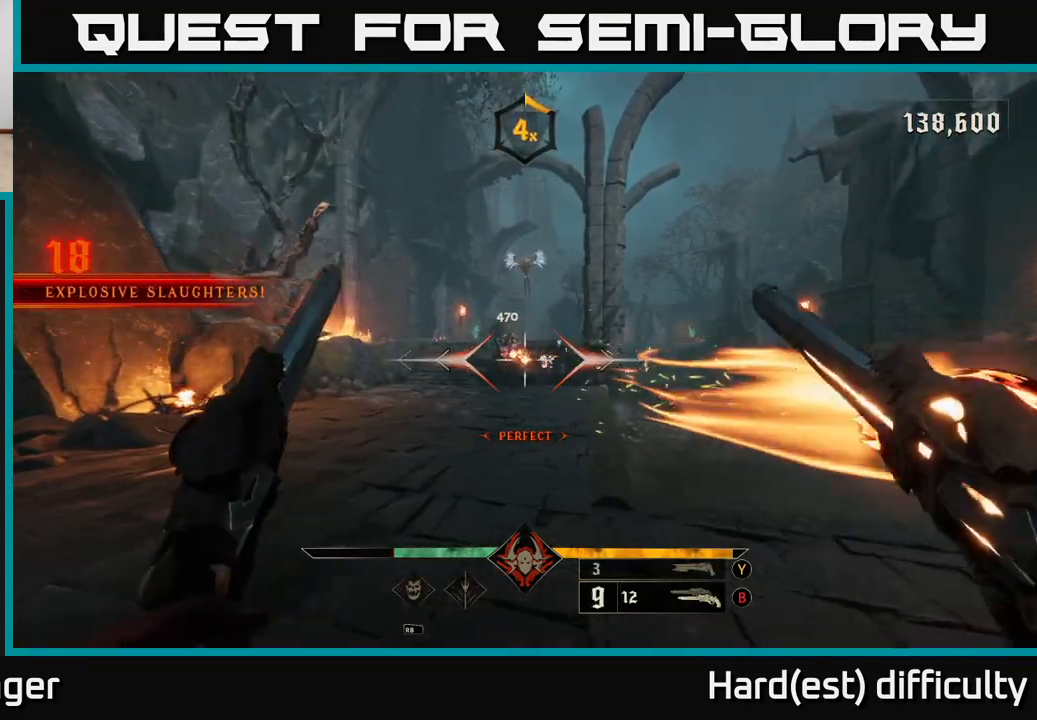
{"buttons": [], "left_stick": "left", "right_stick": "center", "events": [[67, "left_stick", "center"], [283, "left_stick", "left"], [333, "R2", "down"], [383, "R2", "up"]]}
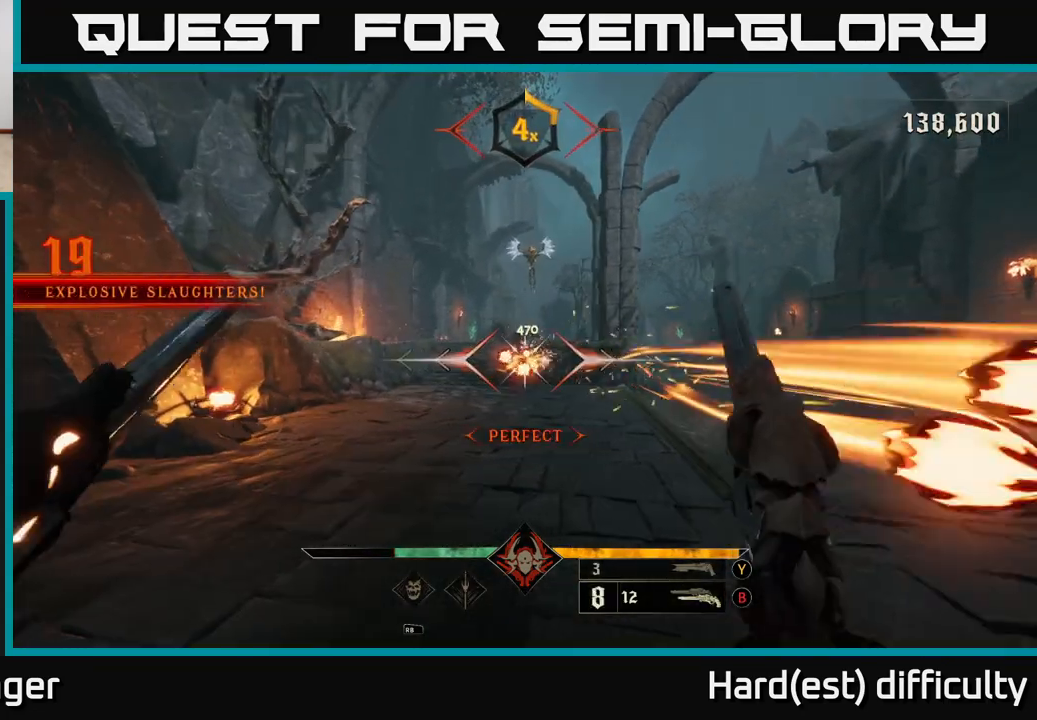
{"buttons": ["L2"], "left_stick": "left", "right_stick": "center", "events": [[33, "right_stick", "right"], [150, "right_stick", "center"], [367, "L2", "down"], [367, "R2", "down"], [367, "right_stick", "left"], [483, "R2", "up"], [483, "right_stick", "center"]]}
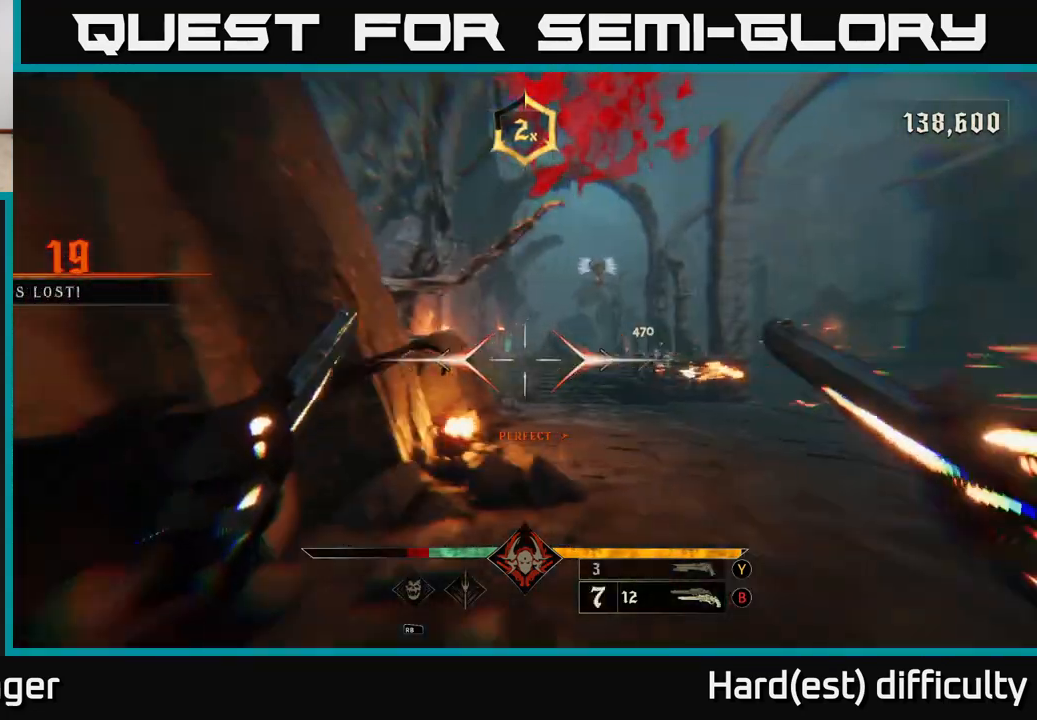
{"buttons": ["L2"], "left_stick": "right", "right_stick": "center", "events": [[17, "L2", "up"], [67, "left_stick", "center"], [100, "right_stick", "right"], [167, "right_stick", "center"], [183, "left_stick", "up-right"], [250, "left_stick", "right"], [317, "A", "down"], [383, "L2", "down"], [433, "A", "up"]]}
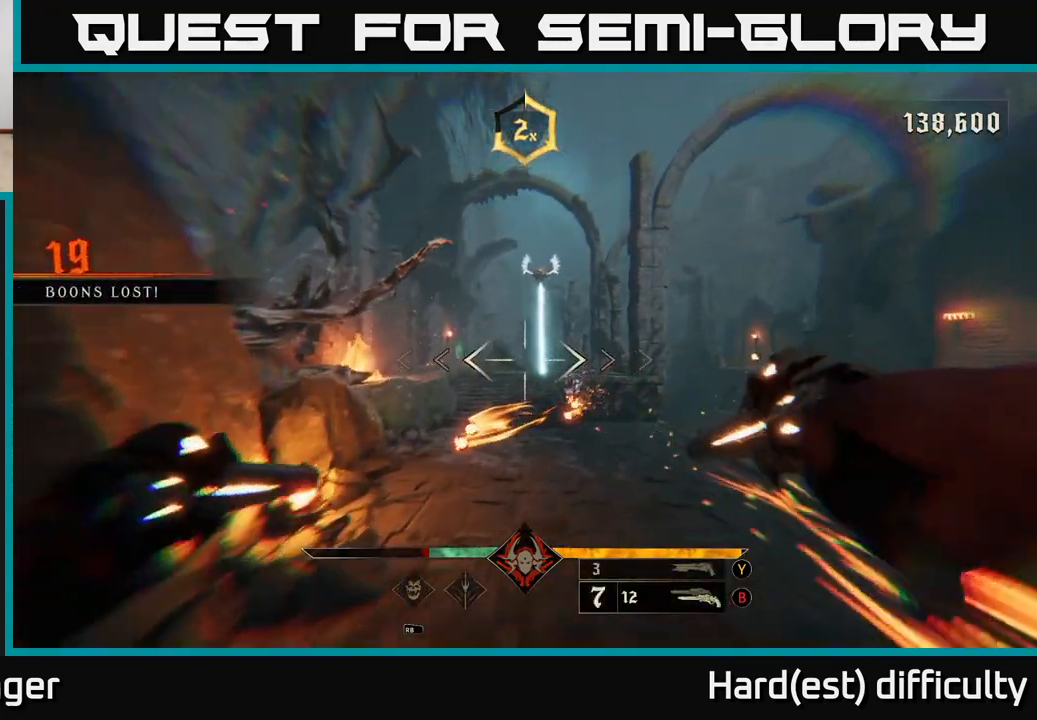
{"buttons": [], "left_stick": "right", "right_stick": "center", "events": [[17, "L2", "up"], [100, "right_stick", "down"], [183, "right_stick", "down-left"], [283, "right_stick", "center"], [350, "R2", "down"], [433, "right_stick", "down-left"], [483, "R2", "up"], [483, "right_stick", "center"]]}
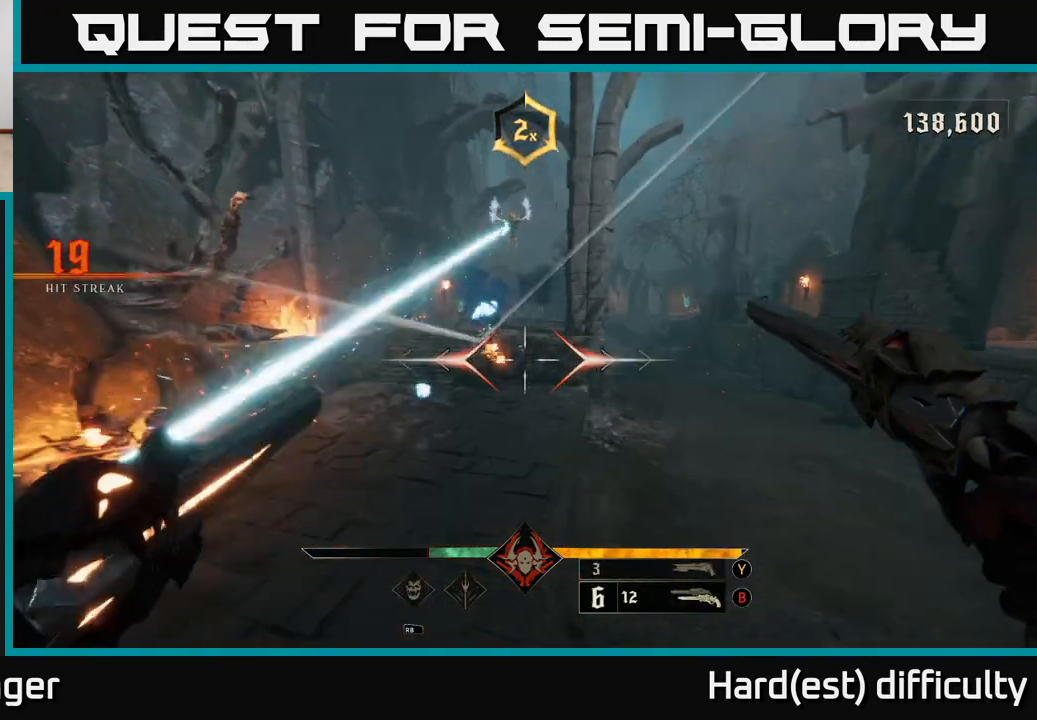
{"buttons": [], "left_stick": "right", "right_stick": "center", "events": [[167, "right_stick", "up-left"], [367, "R2", "down"], [417, "right_stick", "center"], [467, "R2", "up"]]}
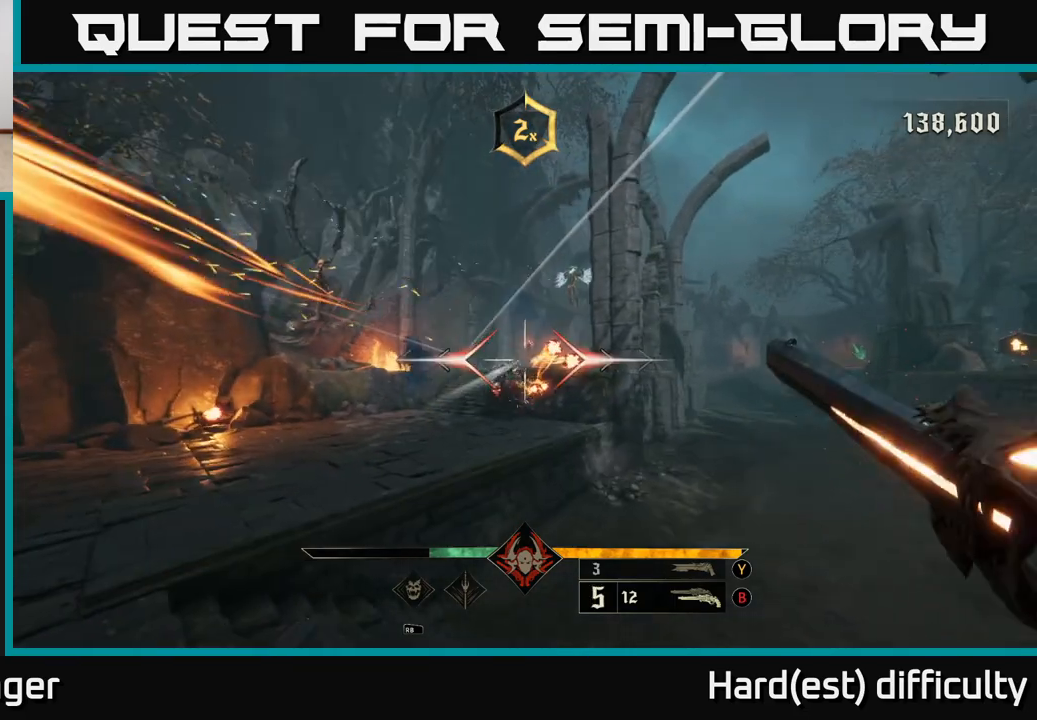
{"buttons": [], "left_stick": "right", "right_stick": "center", "events": [[217, "right_stick", "down-left"], [350, "R2", "down"], [350, "right_stick", "center"], [433, "R2", "up"]]}
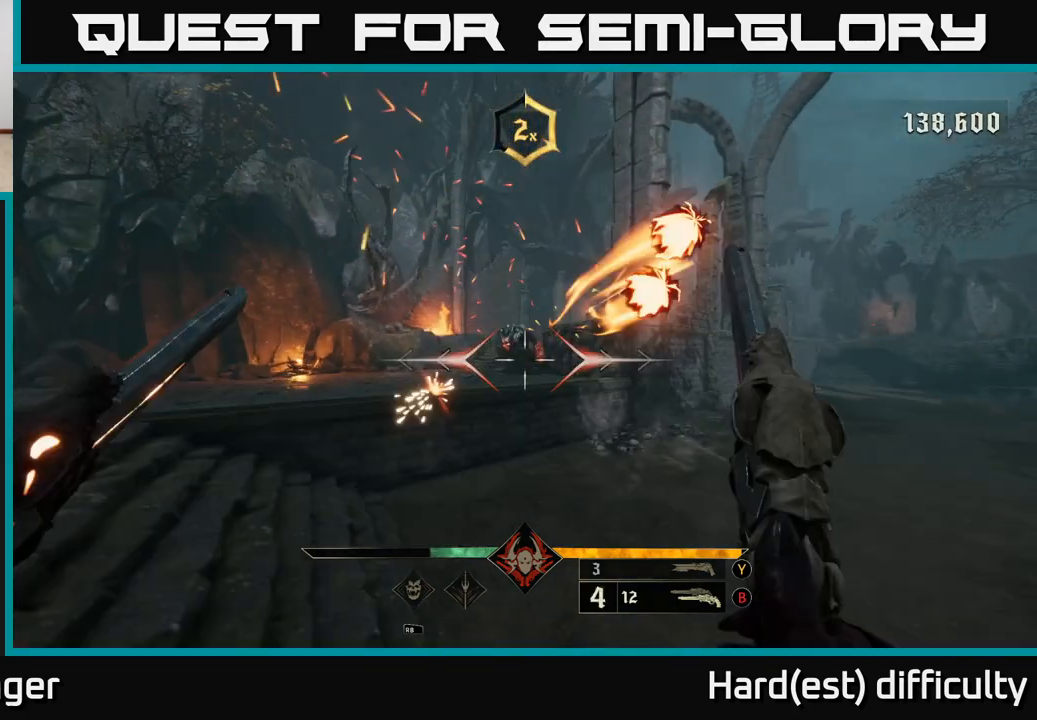
{"buttons": [], "left_stick": "up-right", "right_stick": "center", "events": [[150, "right_stick", "left"], [200, "right_stick", "up-left"], [267, "left_stick", "up-right"], [317, "right_stick", "center"], [383, "R2", "down"], [450, "R2", "up"]]}
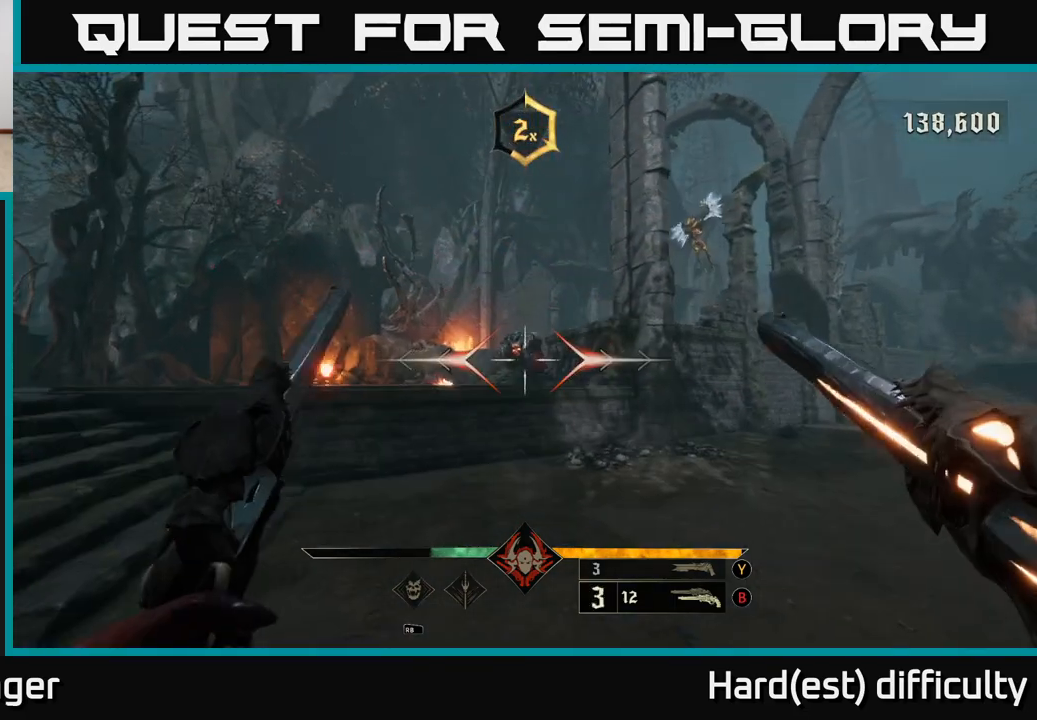
{"buttons": [], "left_stick": "up", "right_stick": "center", "events": [[300, "right_stick", "up-left"], [333, "R2", "down"], [383, "right_stick", "center"], [433, "R2", "up"], [450, "left_stick", "up"]]}
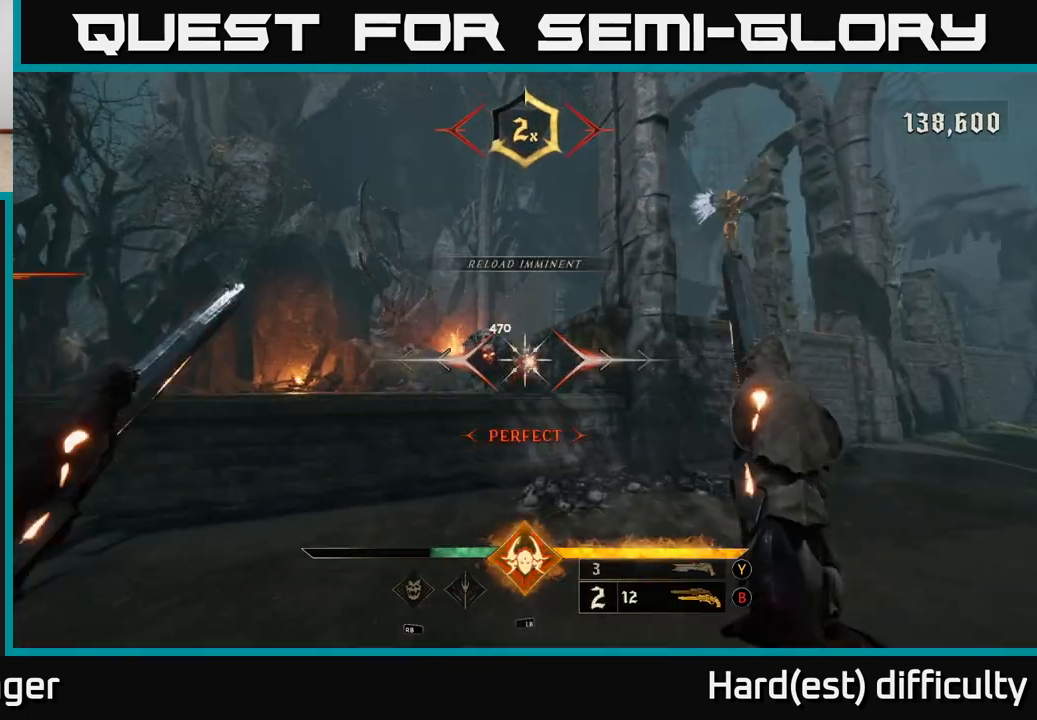
{"buttons": [], "left_stick": "center", "right_stick": "center", "events": [[350, "R2", "down"], [367, "right_stick", "left"], [467, "R2", "up"], [467, "left_stick", "center"], [467, "right_stick", "center"]]}
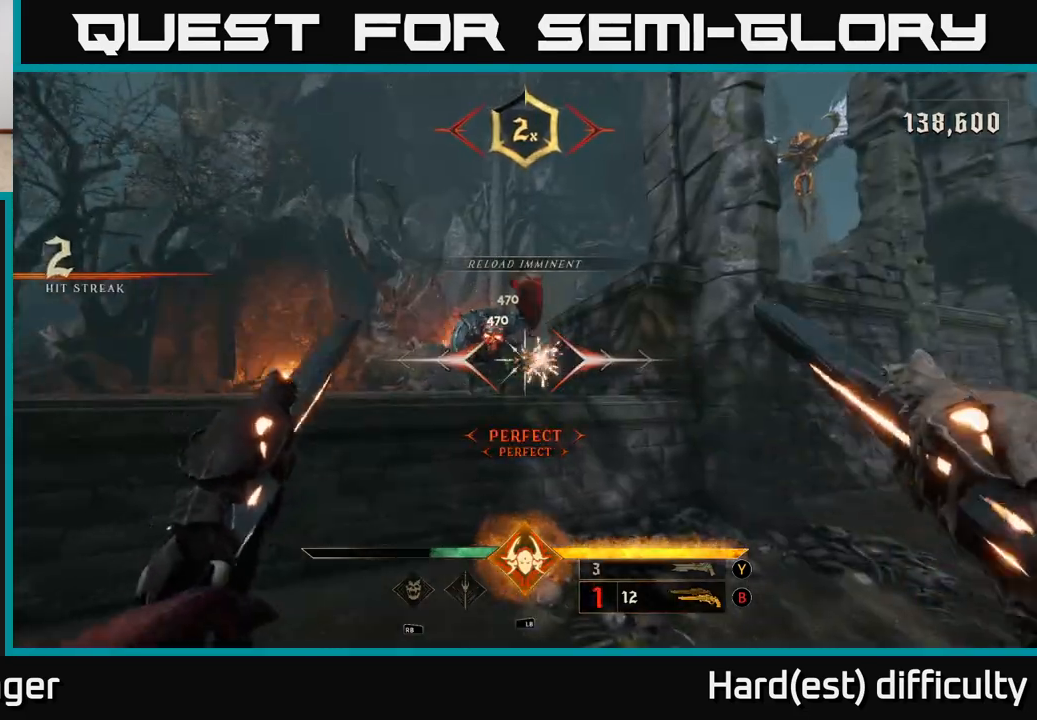
{"buttons": [], "left_stick": "down", "right_stick": "center", "events": [[317, "left_stick", "down"], [383, "R2", "down"], [400, "right_stick", "down-right"], [450, "R2", "up"], [483, "right_stick", "center"]]}
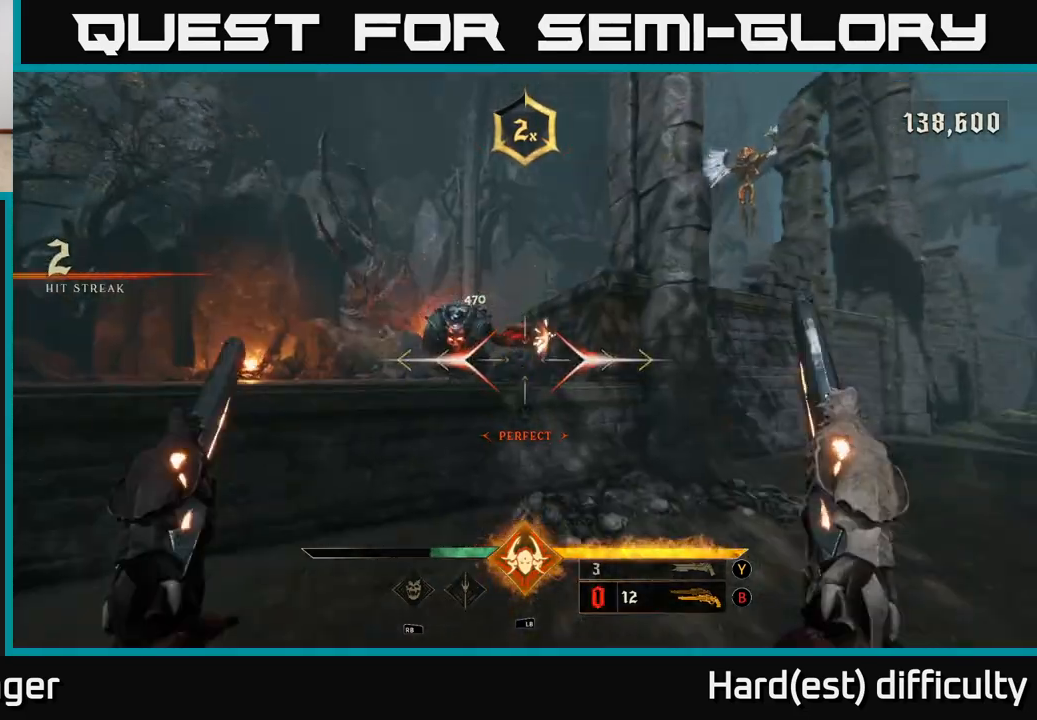
{"buttons": ["L2"], "left_stick": "down-left", "right_stick": "right", "events": [[167, "left_stick", "down-left"], [400, "right_stick", "right"], [417, "L2", "down"]]}
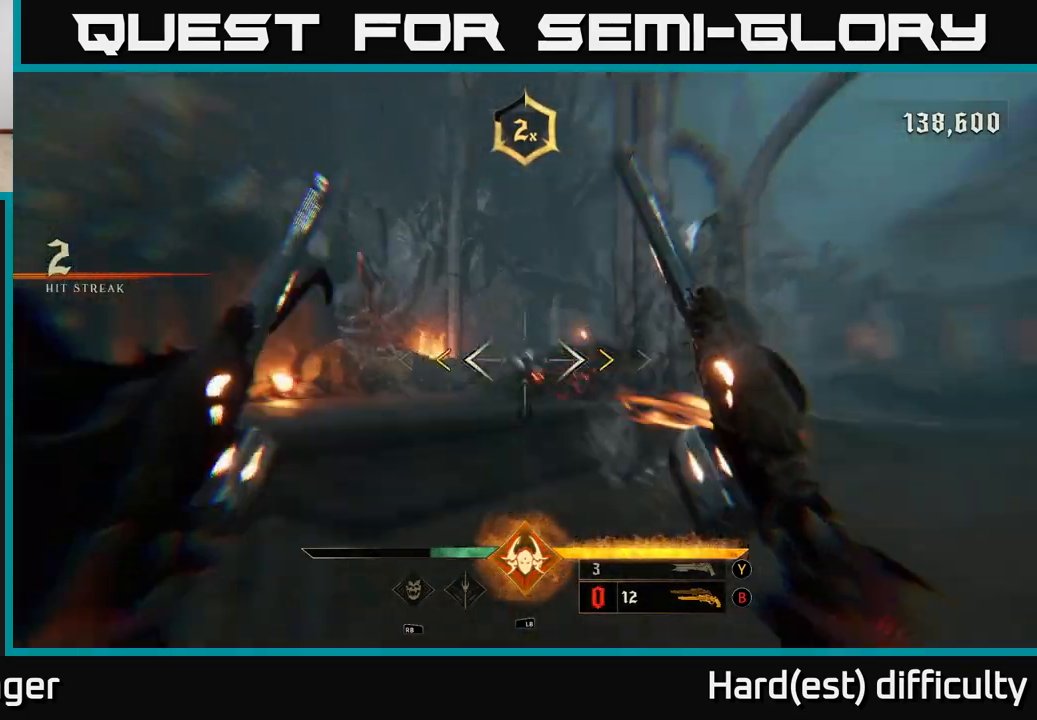
{"buttons": [], "left_stick": "down-left", "right_stick": "center", "events": [[83, "L2", "up"], [150, "right_stick", "center"], [267, "A", "down"], [333, "X", "down"], [383, "A", "up"], [450, "X", "up"]]}
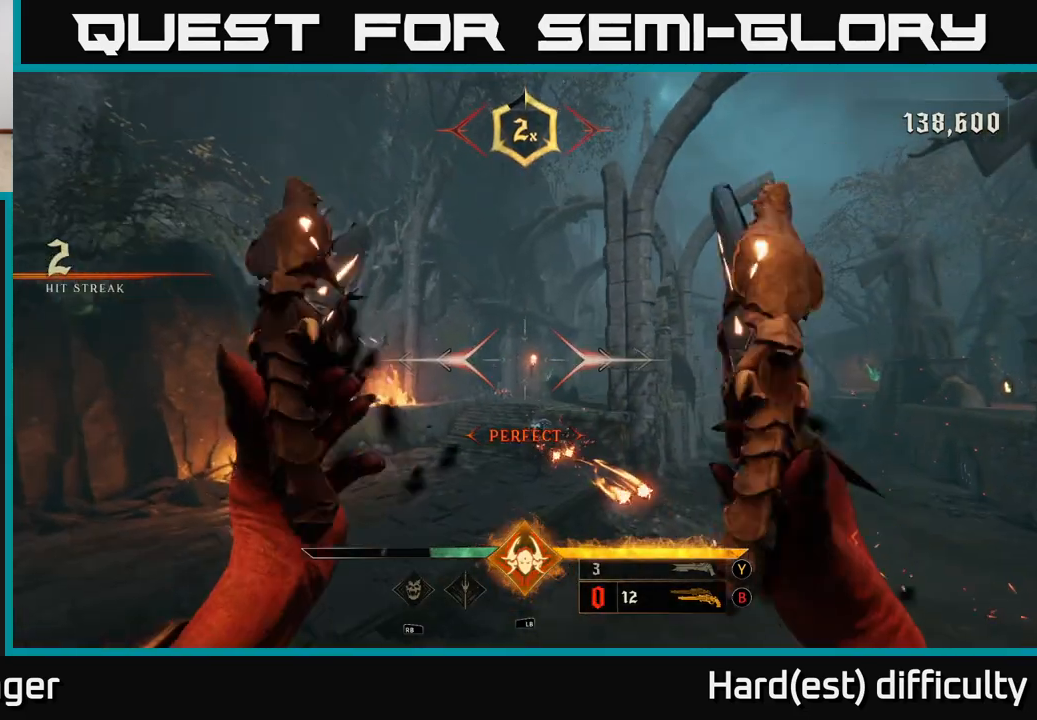
{"buttons": [], "left_stick": "left", "right_stick": "center", "events": [[100, "right_stick", "down-right"], [117, "left_stick", "left"], [283, "right_stick", "center"], [367, "R2", "down"], [467, "R2", "up"]]}
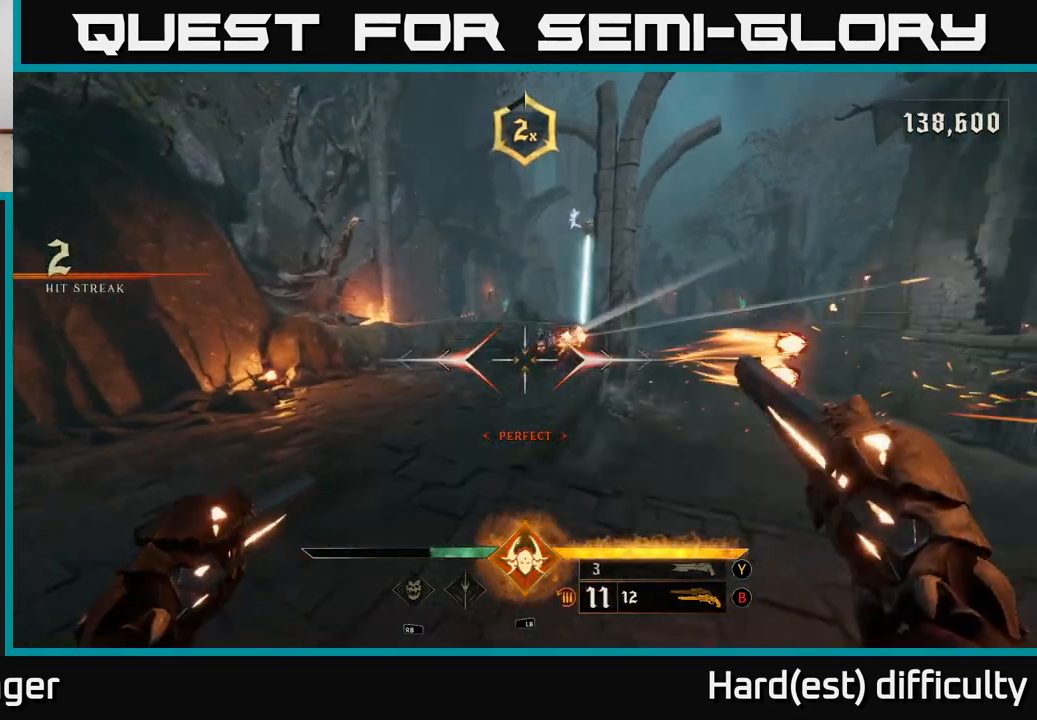
{"buttons": [], "left_stick": "left", "right_stick": "center", "events": [[17, "right_stick", "right"], [167, "right_stick", "center"], [283, "right_stick", "up-right"], [333, "R2", "down"], [350, "right_stick", "center"], [433, "R2", "up"]]}
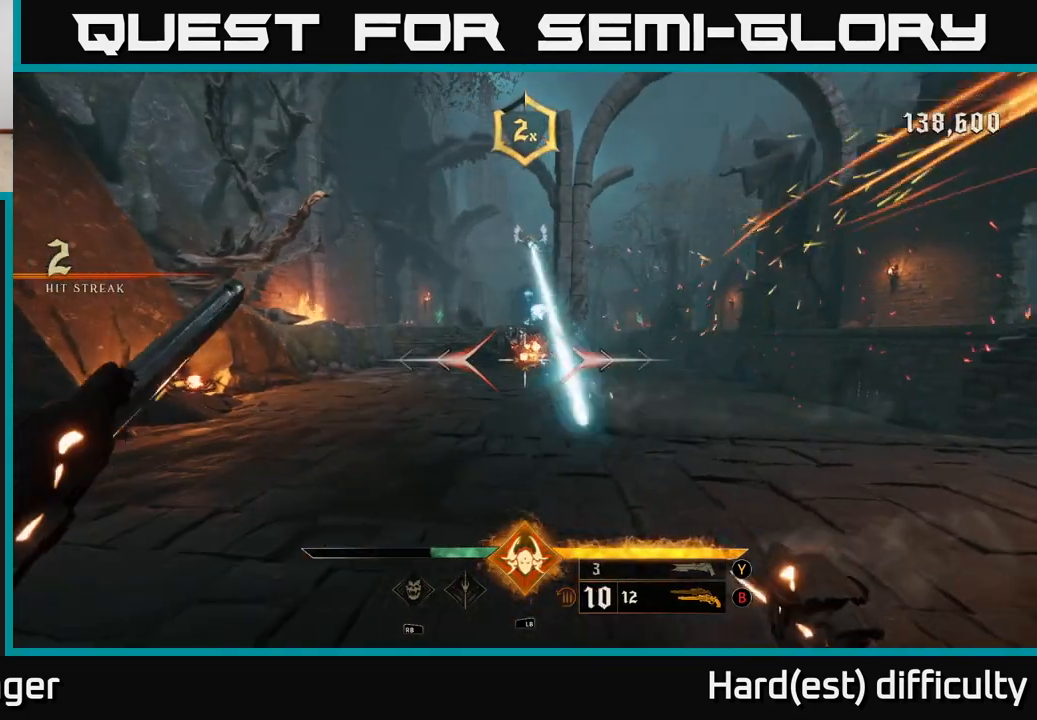
{"buttons": [], "left_stick": "left", "right_stick": "center", "events": [[133, "right_stick", "right"], [217, "L2", "down"], [317, "R2", "down"], [367, "L2", "up"], [383, "R2", "up"], [383, "right_stick", "center"]]}
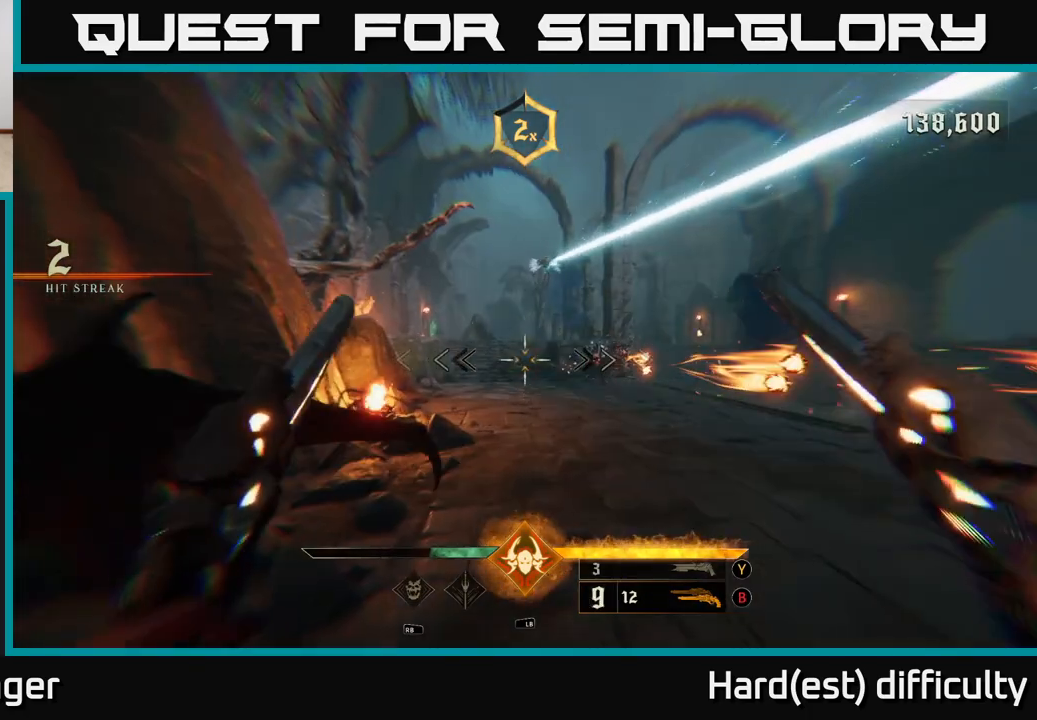
{"buttons": [], "left_stick": "right", "right_stick": "center", "events": [[167, "left_stick", "right"], [217, "A", "down"], [317, "A", "up"], [317, "L2", "down"], [417, "L2", "up"]]}
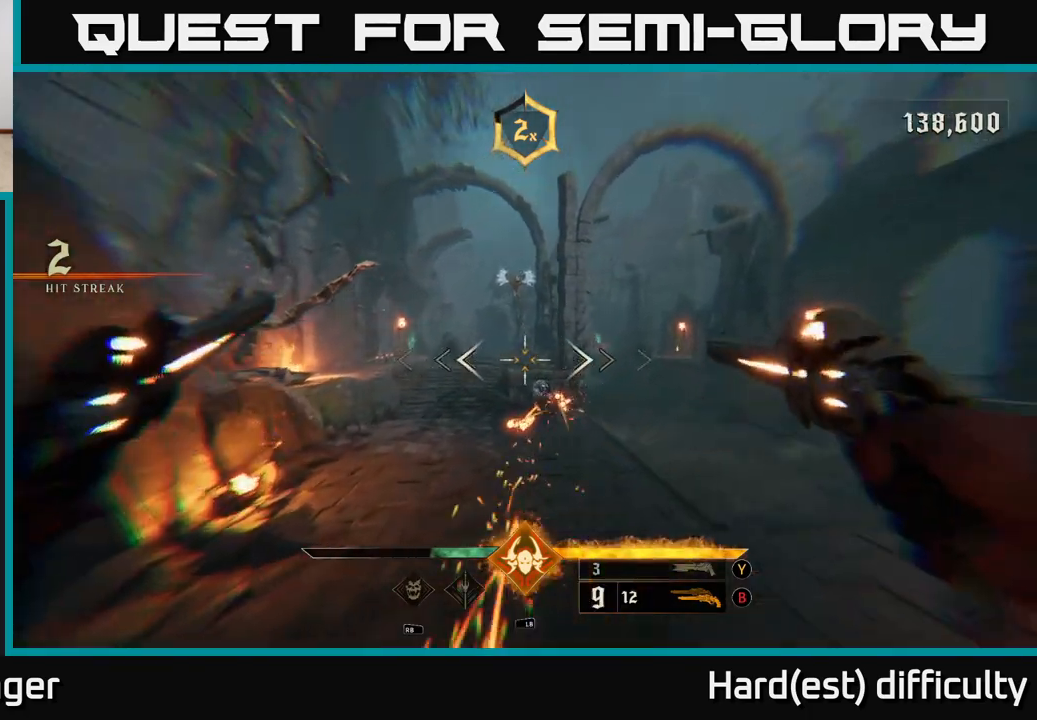
{"buttons": ["R2"], "left_stick": "right", "right_stick": "center", "events": [[17, "right_stick", "down-left"], [117, "right_stick", "center"], [383, "right_stick", "down-right"], [417, "R2", "down"], [450, "right_stick", "center"]]}
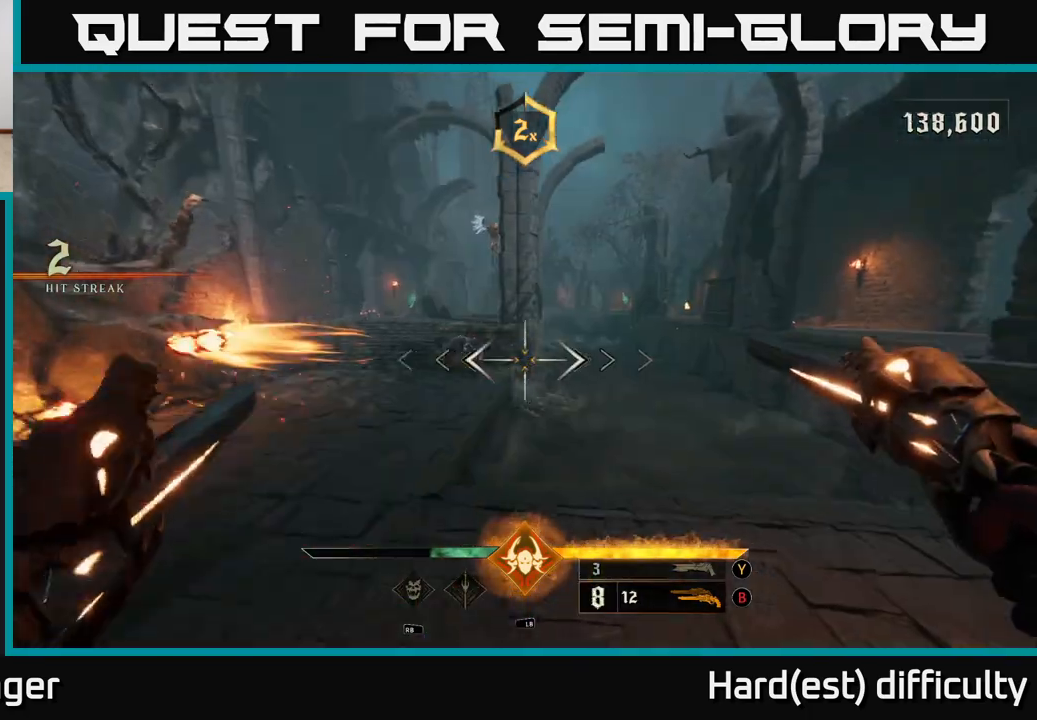
{"buttons": [], "left_stick": "right", "right_stick": "center", "events": [[17, "R2", "up"], [83, "right_stick", "left"], [133, "right_stick", "up-left"], [167, "left_stick", "up-right"], [233, "right_stick", "center"], [333, "right_stick", "left"], [383, "R2", "down"], [433, "right_stick", "down"], [450, "left_stick", "right"], [467, "R2", "up"], [483, "right_stick", "center"]]}
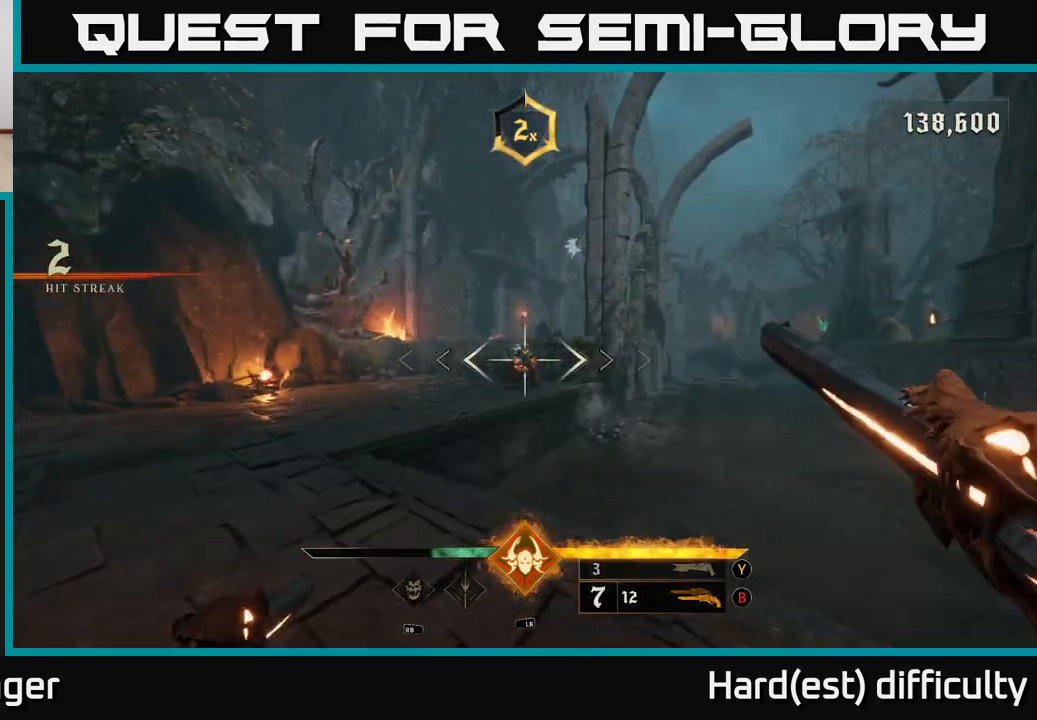
{"buttons": [], "left_stick": "up-right", "right_stick": "center", "events": [[283, "left_stick", "up-right"], [283, "right_stick", "left"], [350, "R2", "down"], [417, "right_stick", "center"], [450, "R2", "up"]]}
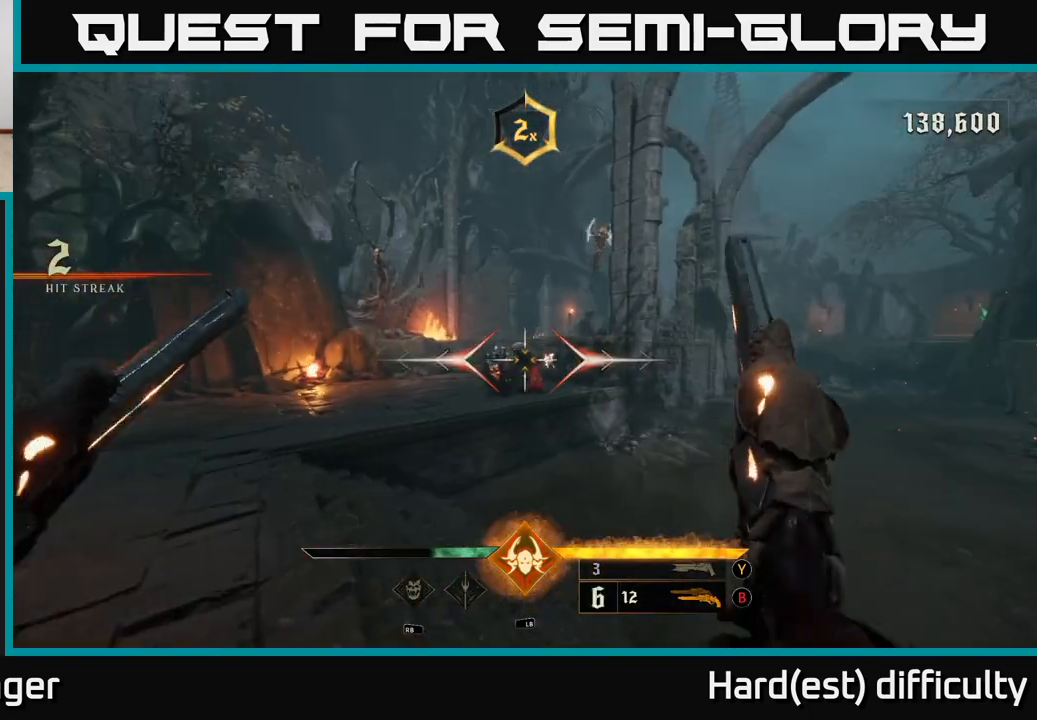
{"buttons": [], "left_stick": "up-right", "right_stick": "center", "events": [[300, "right_stick", "up-left"], [333, "R2", "down"], [400, "right_stick", "center"], [417, "R2", "up"]]}
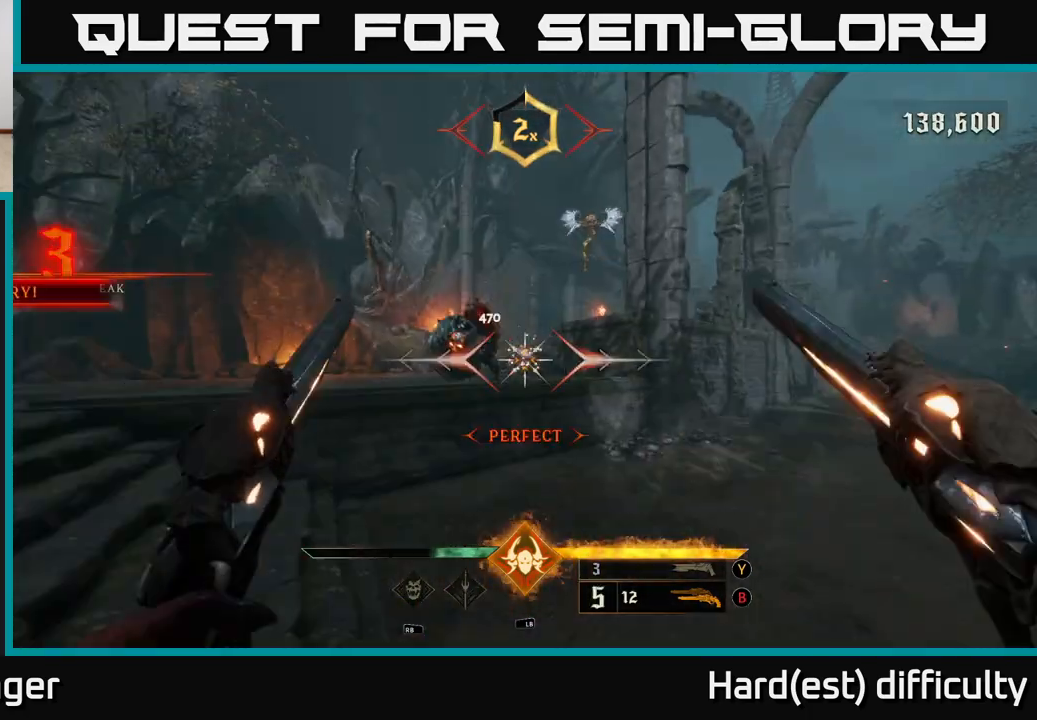
{"buttons": [], "left_stick": "right", "right_stick": "center", "events": [[250, "right_stick", "up-left"], [350, "R2", "down"], [417, "left_stick", "right"], [417, "right_stick", "center"], [450, "R2", "up"]]}